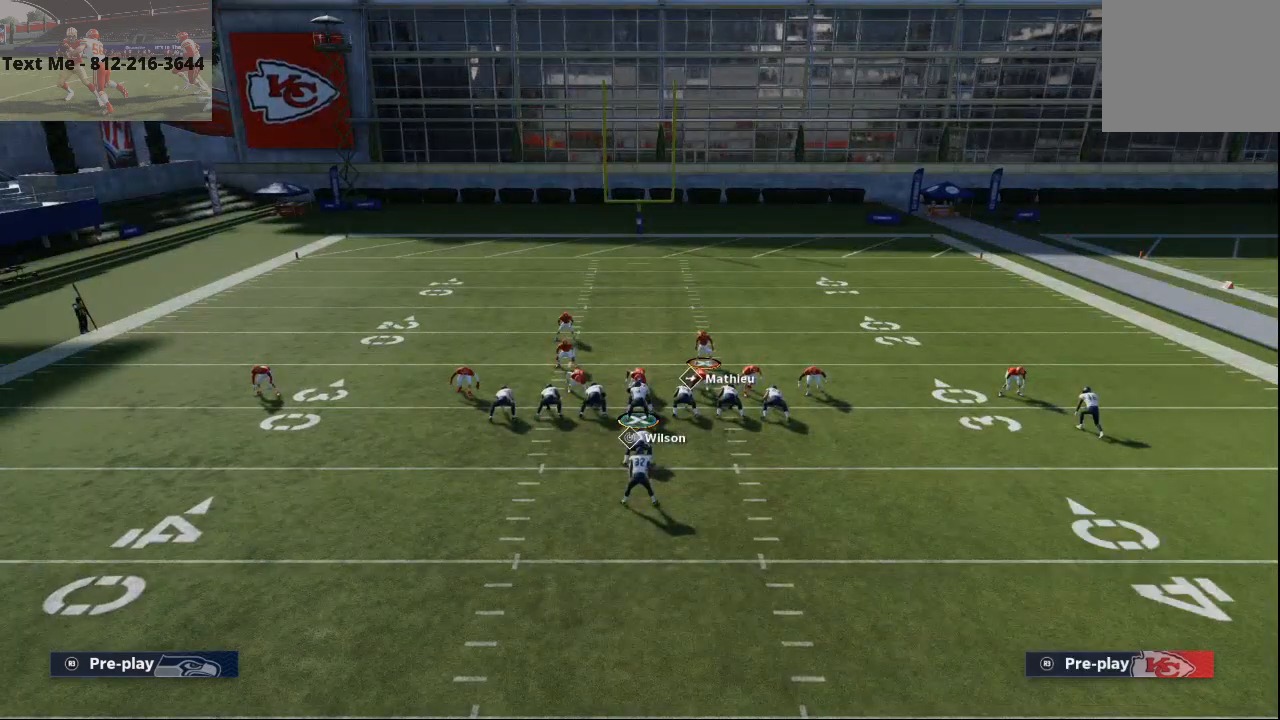
Gameplay with a controller (PlayStation layout); each line is a JSON object with the inputs held at the frame after it. "events" lists button and stick changes between this image and that frame as [ms after this image, input, new state], when the widget could be followed in between. Not read: HOME L1 R1.
{"buttons": ["L2"], "left_stick": "center", "right_stick": "up", "events": [[367, "right_stick", "up"]]}
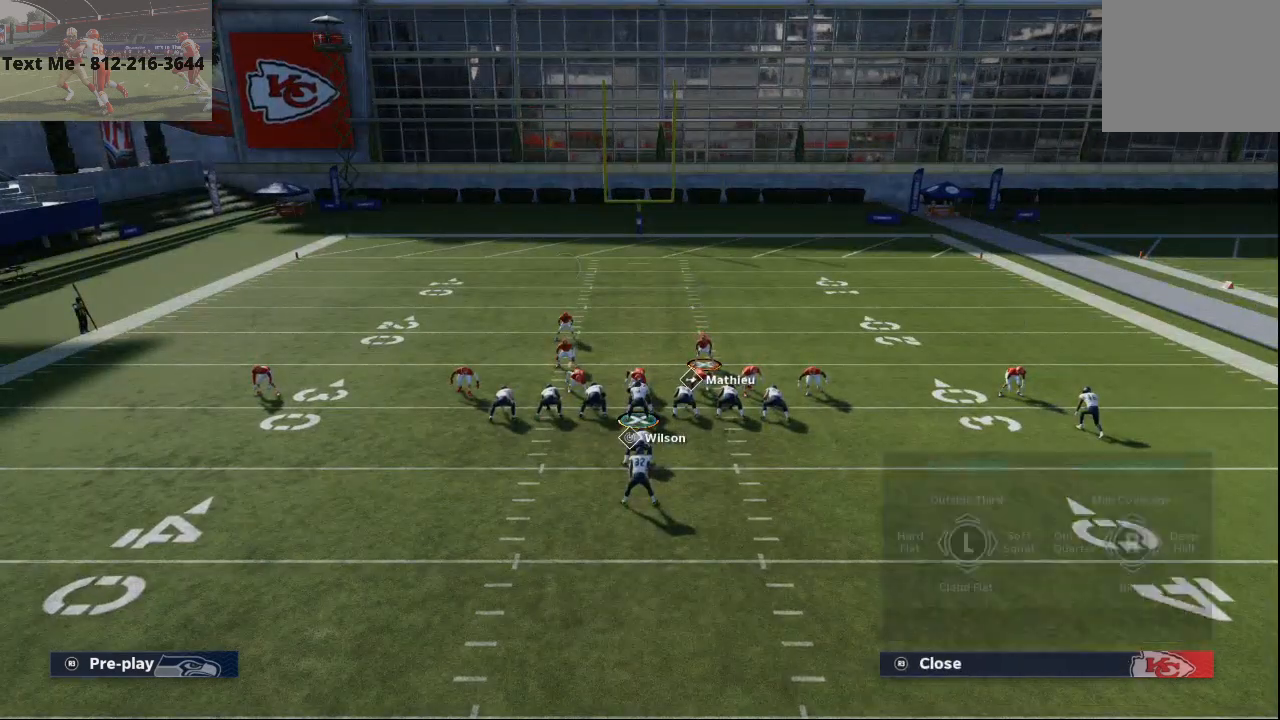
{"buttons": ["L2"], "left_stick": "center", "right_stick": "up", "events": []}
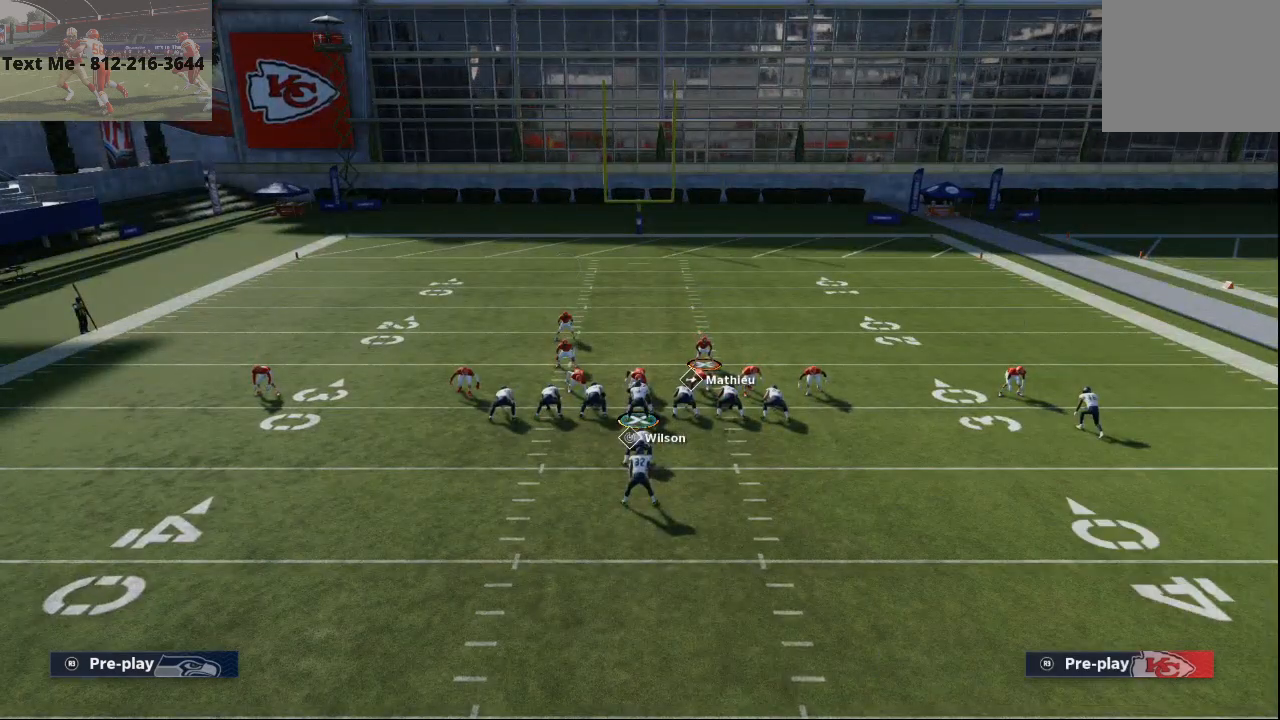
{"buttons": ["L2"], "left_stick": "center", "right_stick": "up", "events": []}
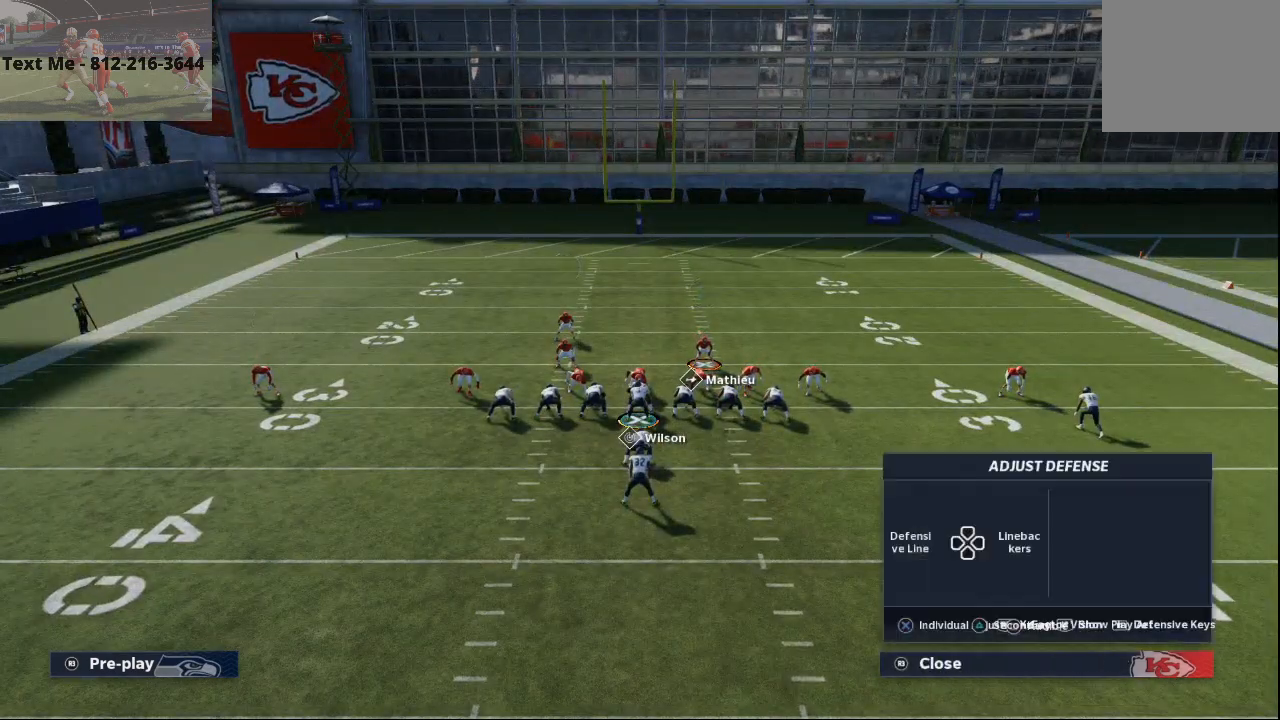
{"buttons": ["L2"], "left_stick": "center", "right_stick": "up", "events": []}
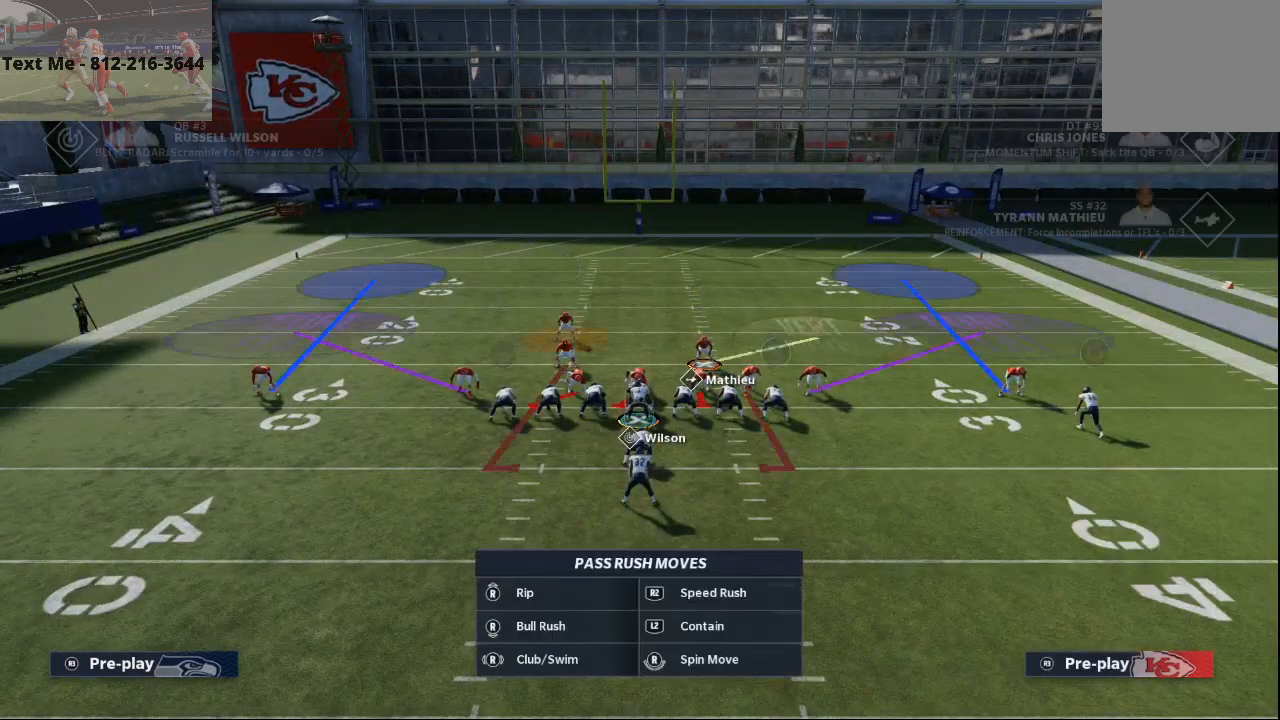
{"buttons": ["L2"], "left_stick": "center", "right_stick": "up", "events": []}
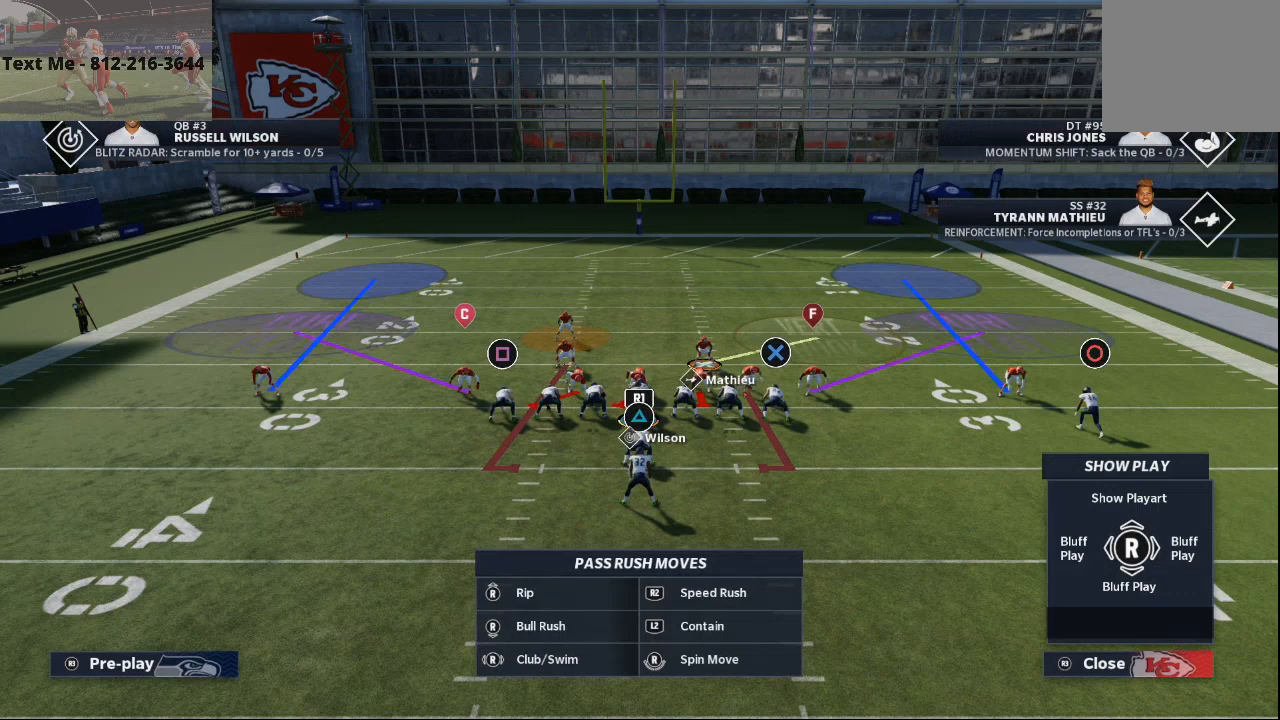
{"buttons": ["L2"], "left_stick": "center", "right_stick": "up", "events": []}
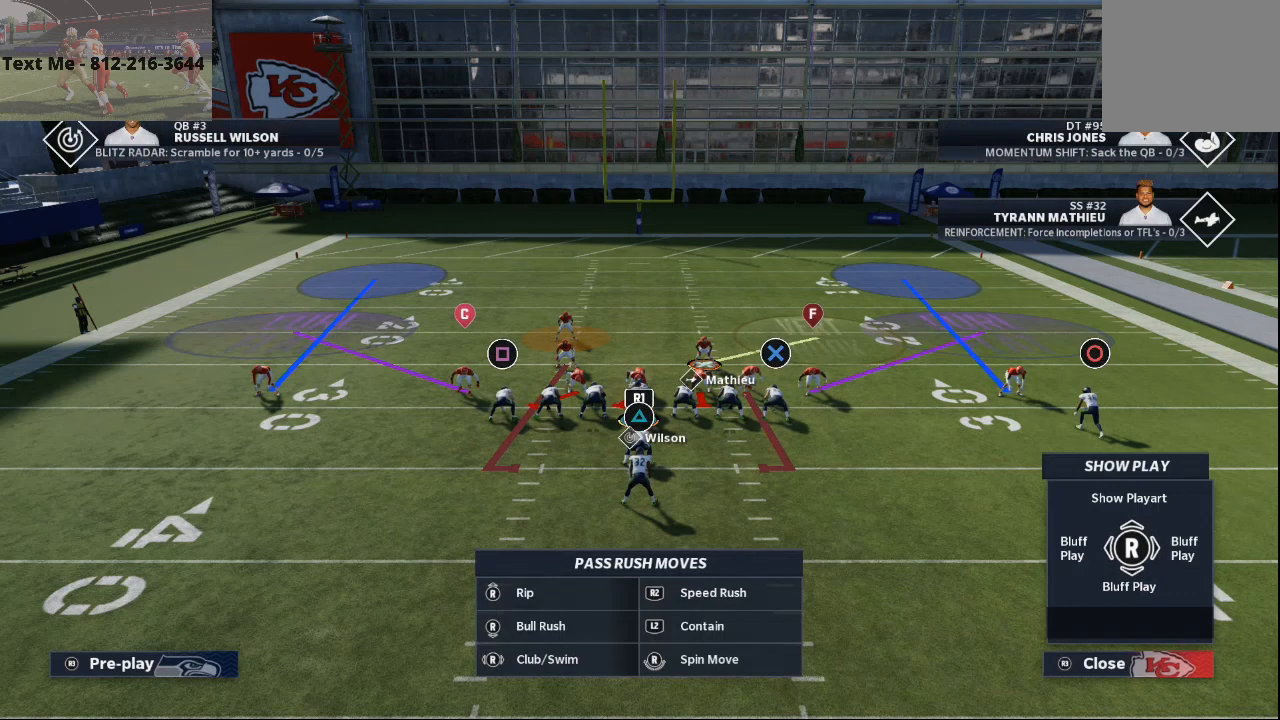
{"buttons": ["L2"], "left_stick": "center", "right_stick": "up", "events": []}
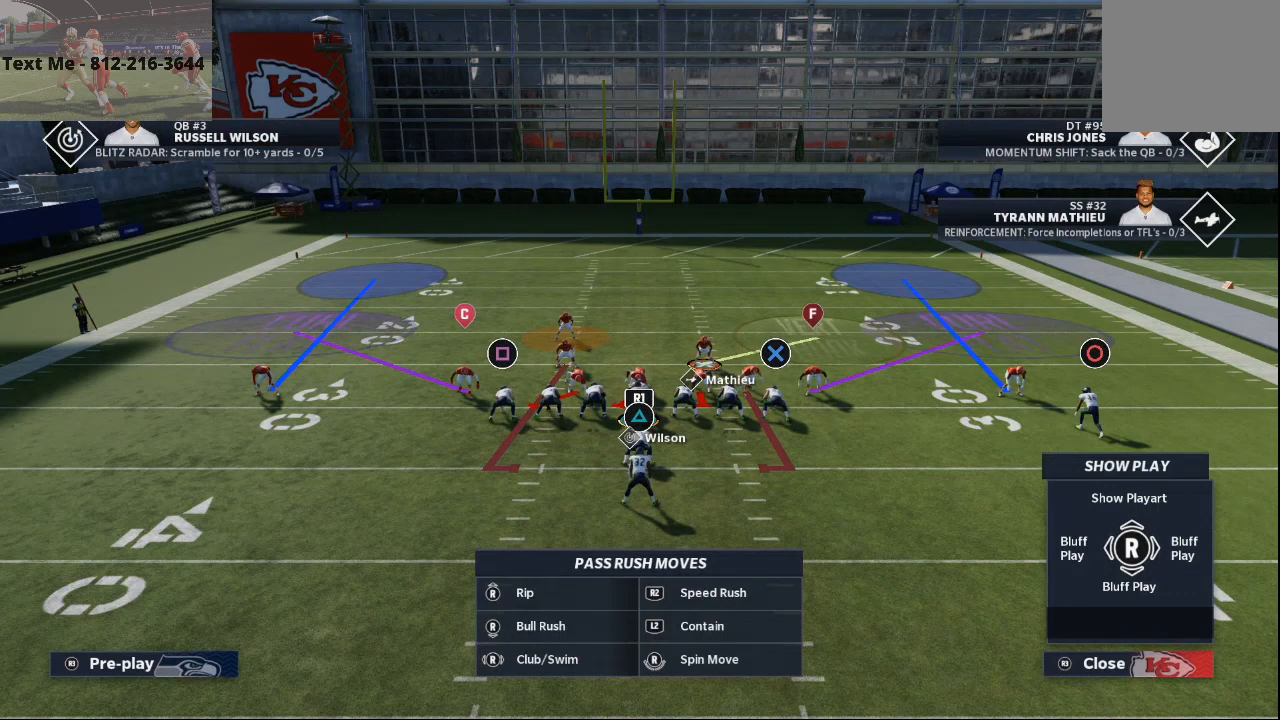
{"buttons": [], "left_stick": "center", "right_stick": "center", "events": [[300, "L2", "up"], [300, "right_stick", "center"]]}
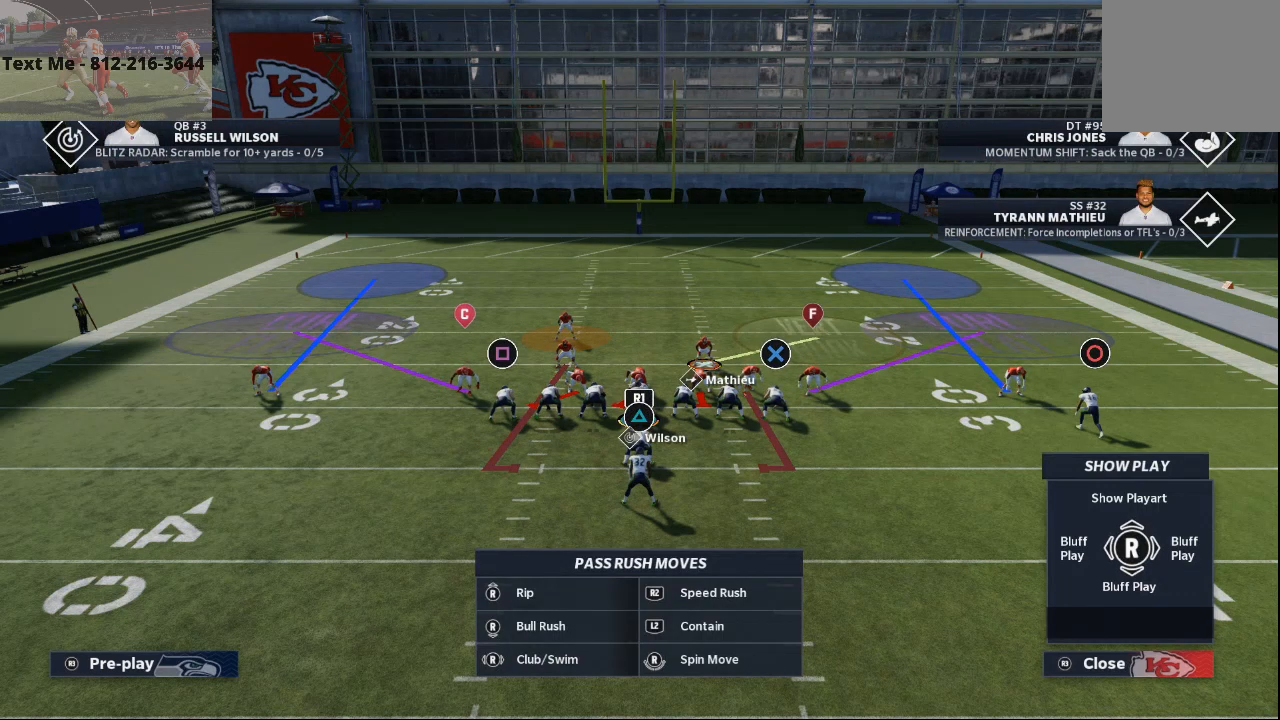
{"buttons": [], "left_stick": "center", "right_stick": "right", "events": [[233, "right_stick", "right"]]}
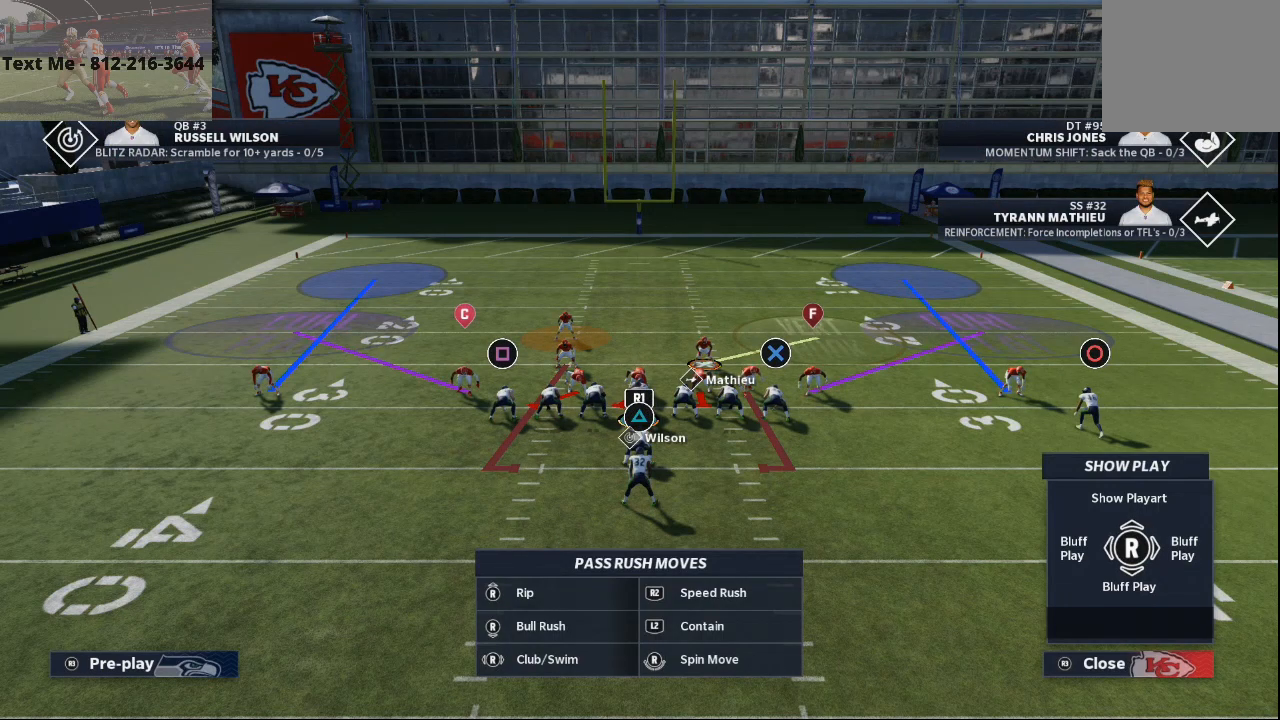
{"buttons": ["R2"], "left_stick": "center", "right_stick": "center", "events": [[167, "right_stick", "center"], [400, "R2", "down"]]}
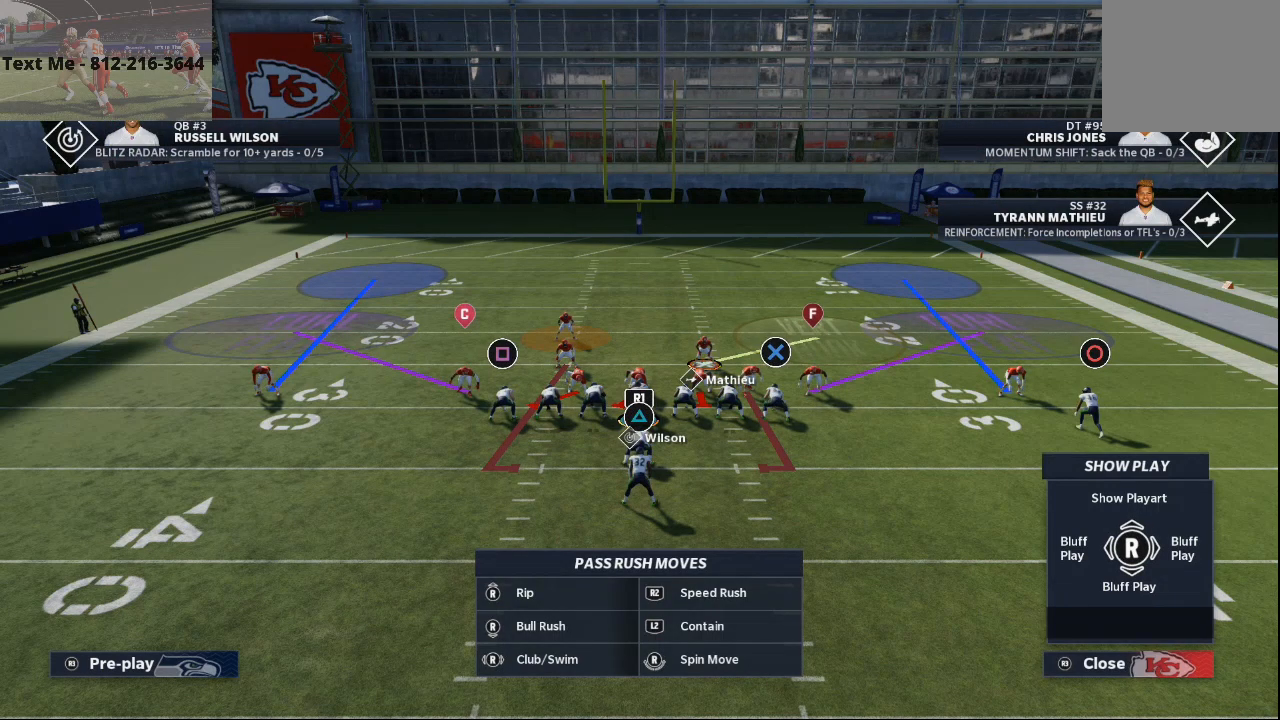
{"buttons": ["R3"], "left_stick": "center", "right_stick": "center", "events": [[267, "R2", "up"], [467, "R3", "down"]]}
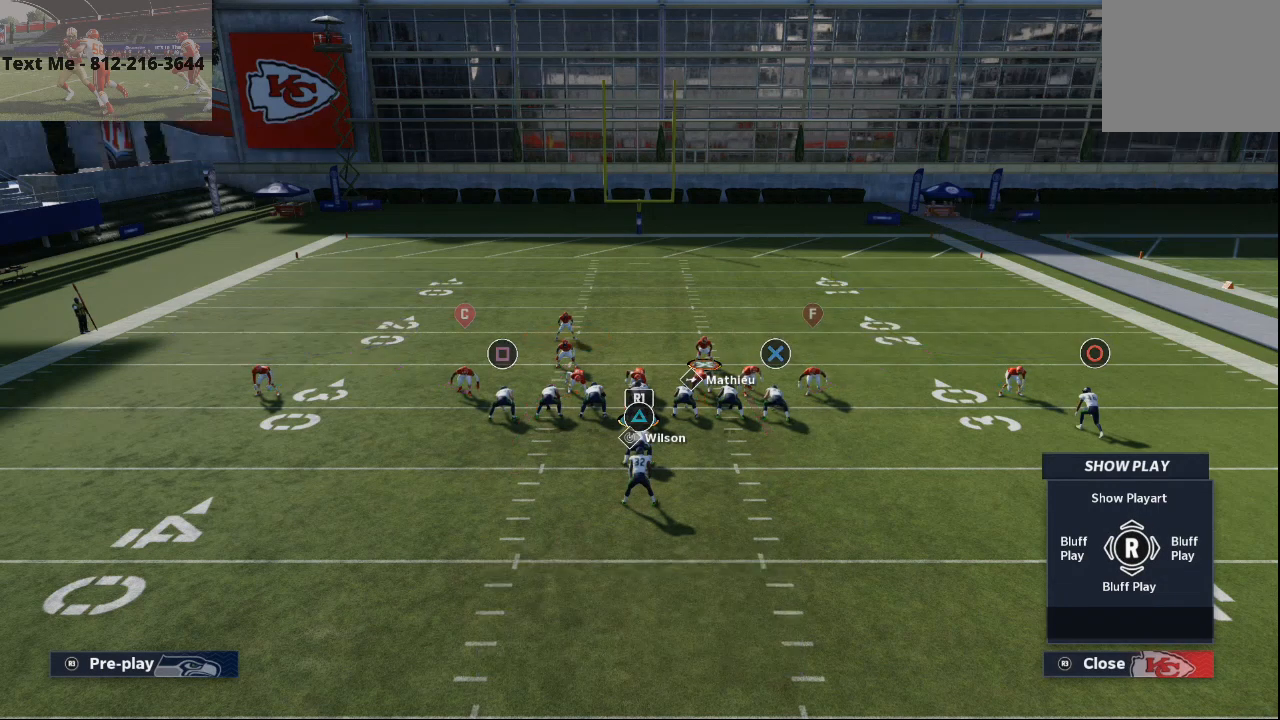
{"buttons": [], "left_stick": "center", "right_stick": "center", "events": [[67, "R3", "up"]]}
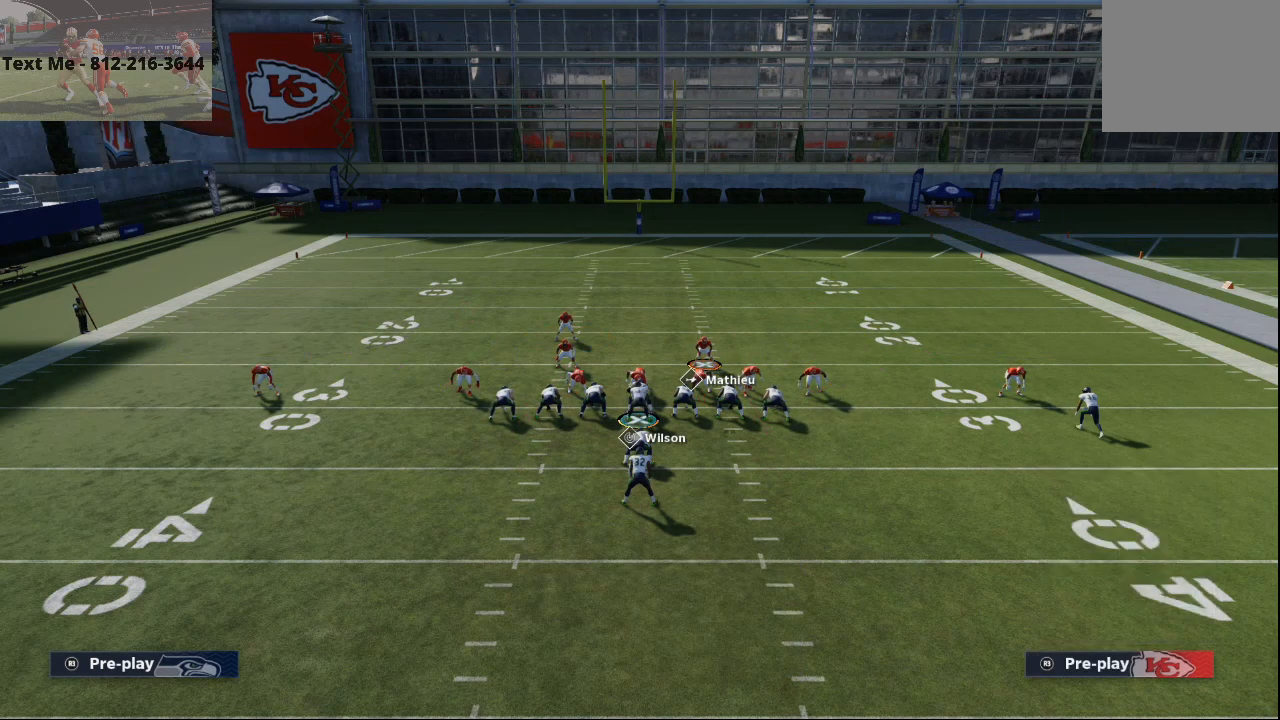
{"buttons": [], "left_stick": "center", "right_stick": "center", "events": []}
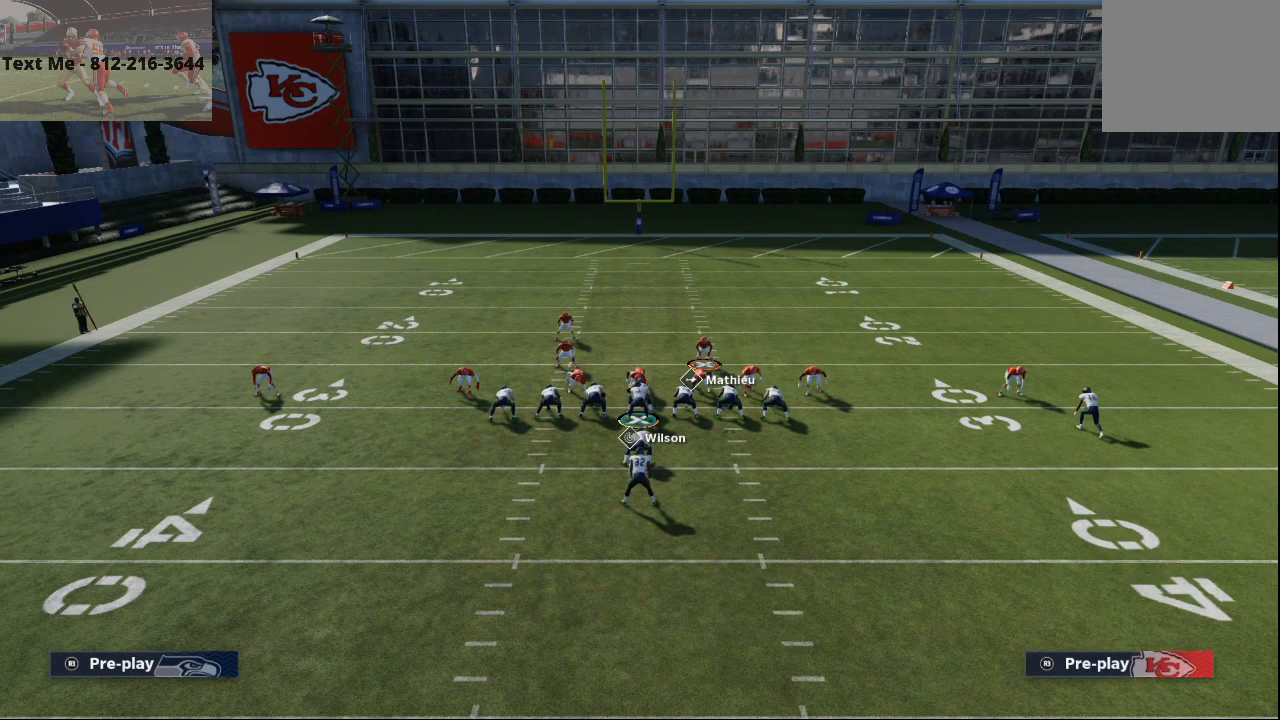
{"buttons": [], "left_stick": "center", "right_stick": "center", "events": []}
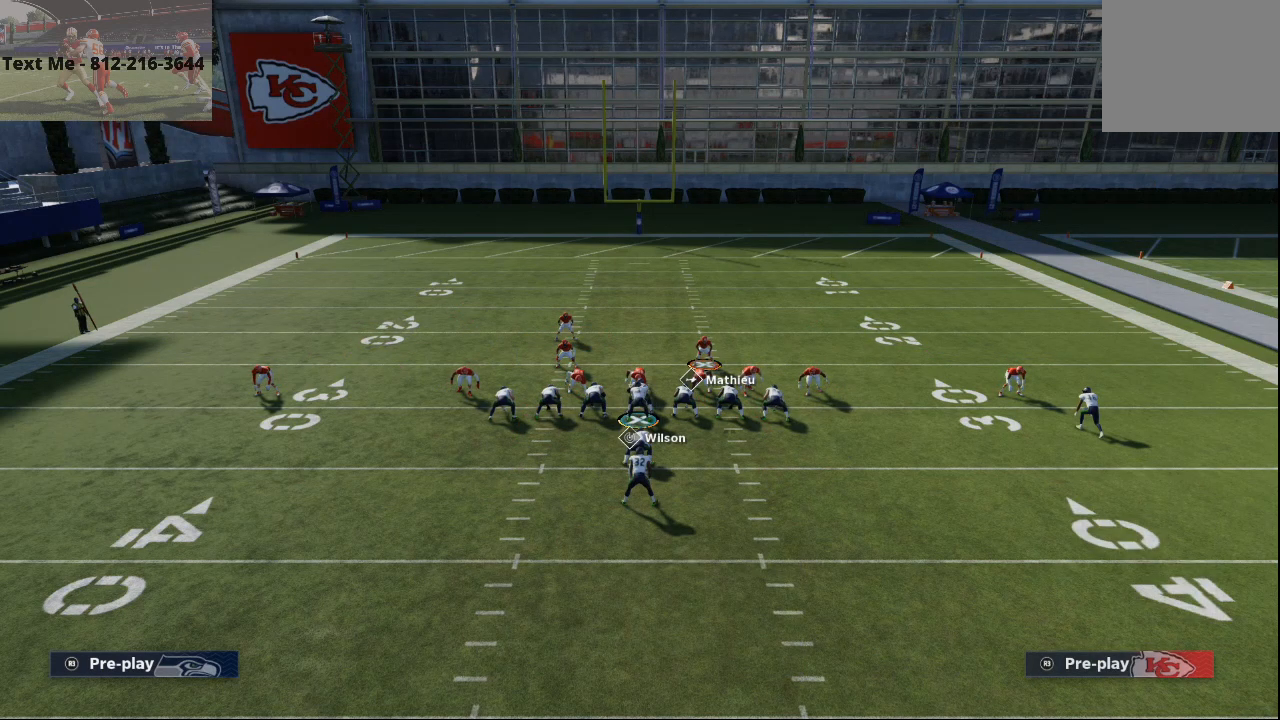
{"buttons": [], "left_stick": "center", "right_stick": "center", "events": []}
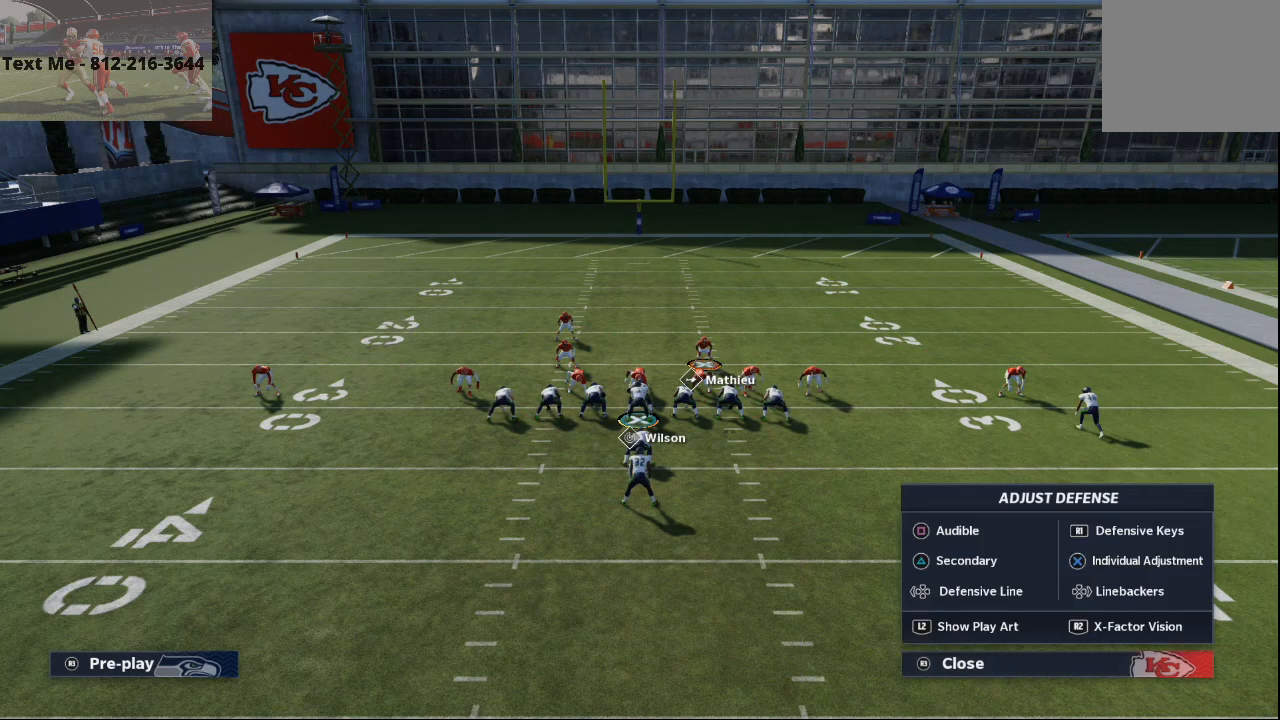
{"buttons": [], "left_stick": "center", "right_stick": "center", "events": []}
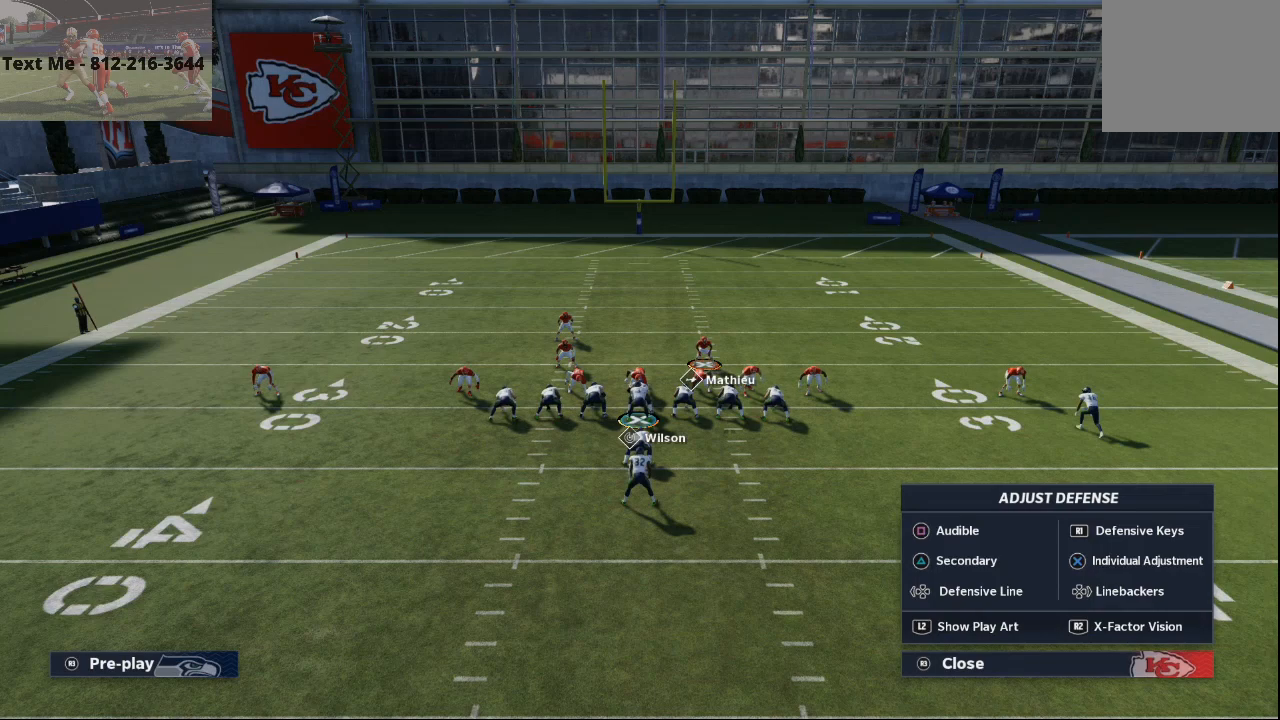
{"buttons": [], "left_stick": "center", "right_stick": "center", "events": []}
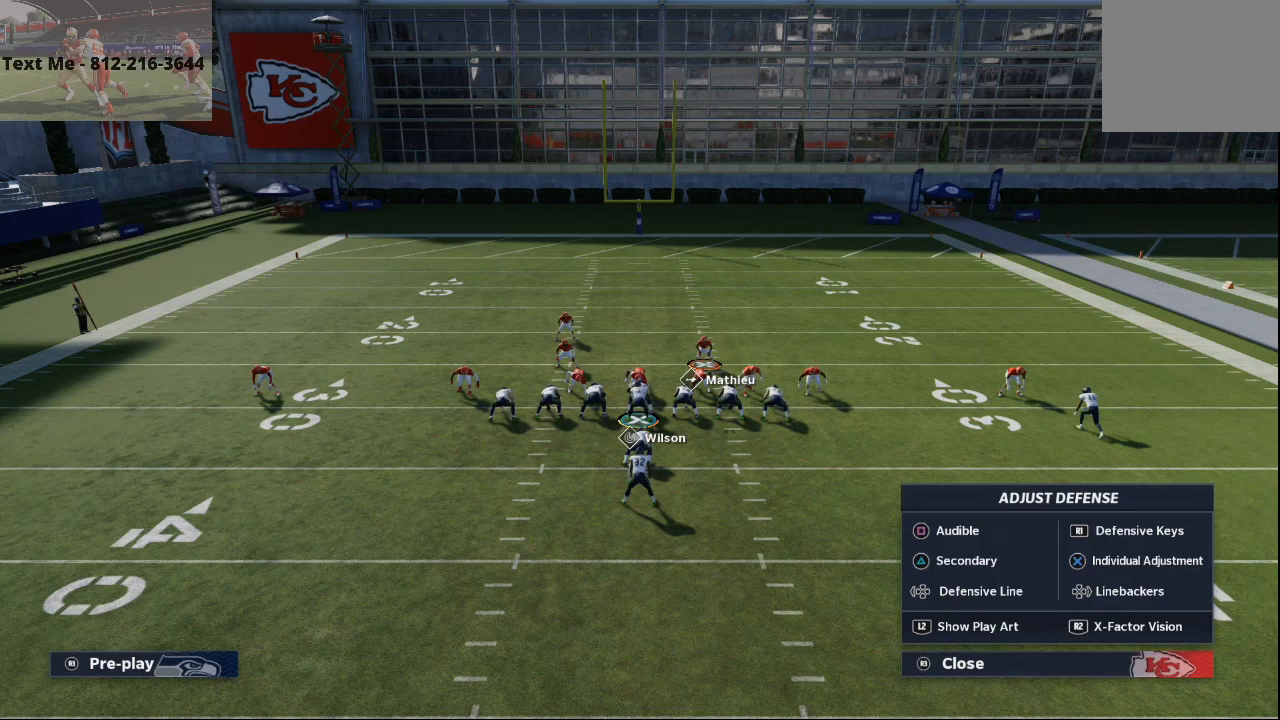
{"buttons": [], "left_stick": "center", "right_stick": "center", "events": []}
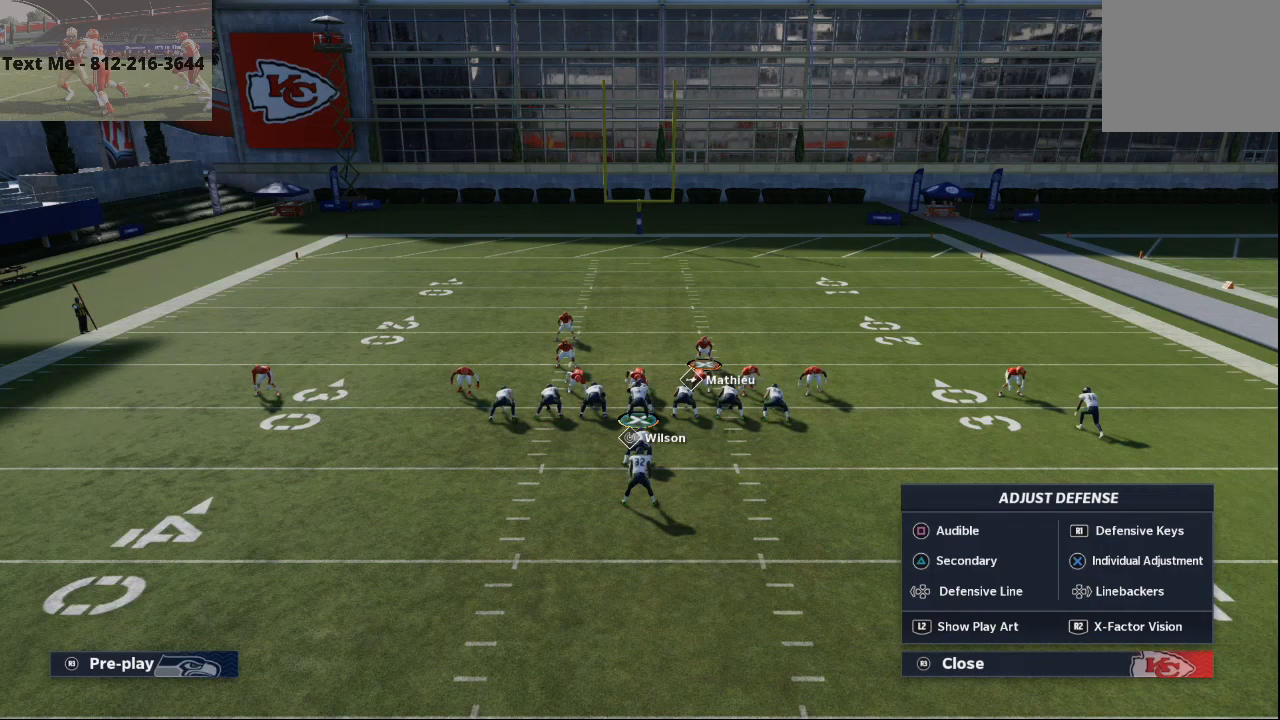
{"buttons": [], "left_stick": "center", "right_stick": "center", "events": []}
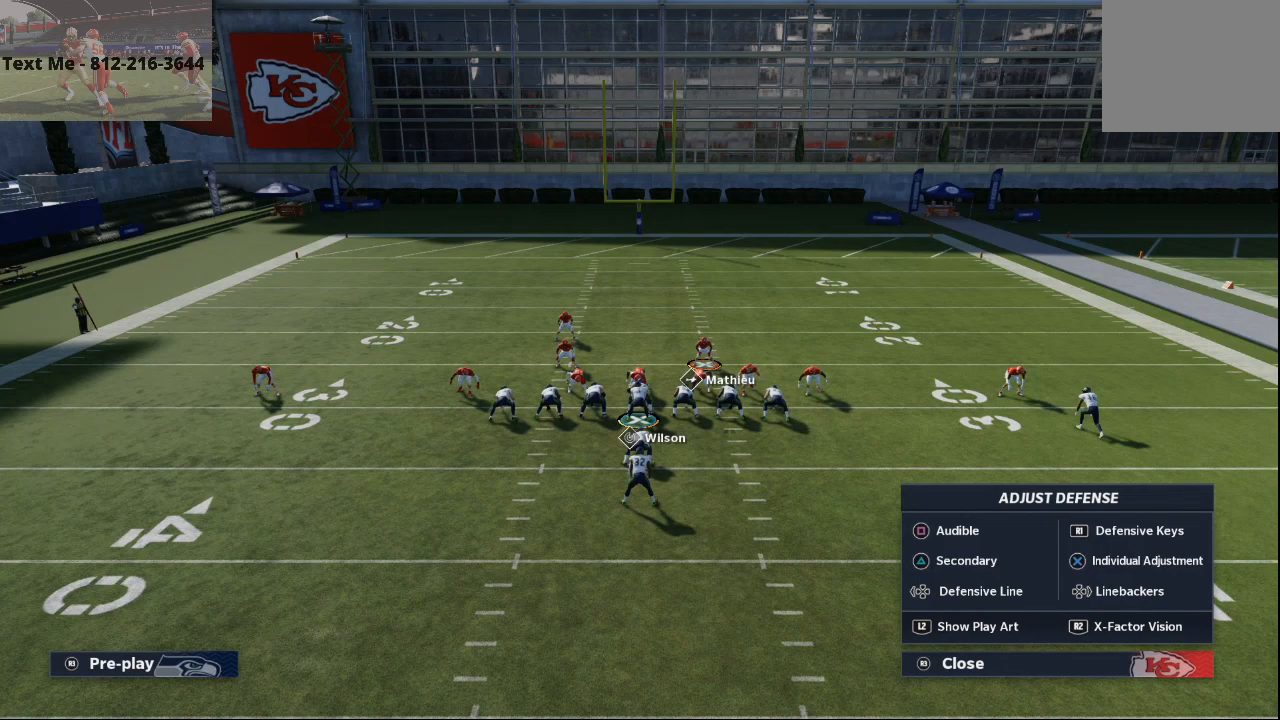
{"buttons": ["R3"], "left_stick": "center", "right_stick": "center", "events": [[500, "R3", "down"]]}
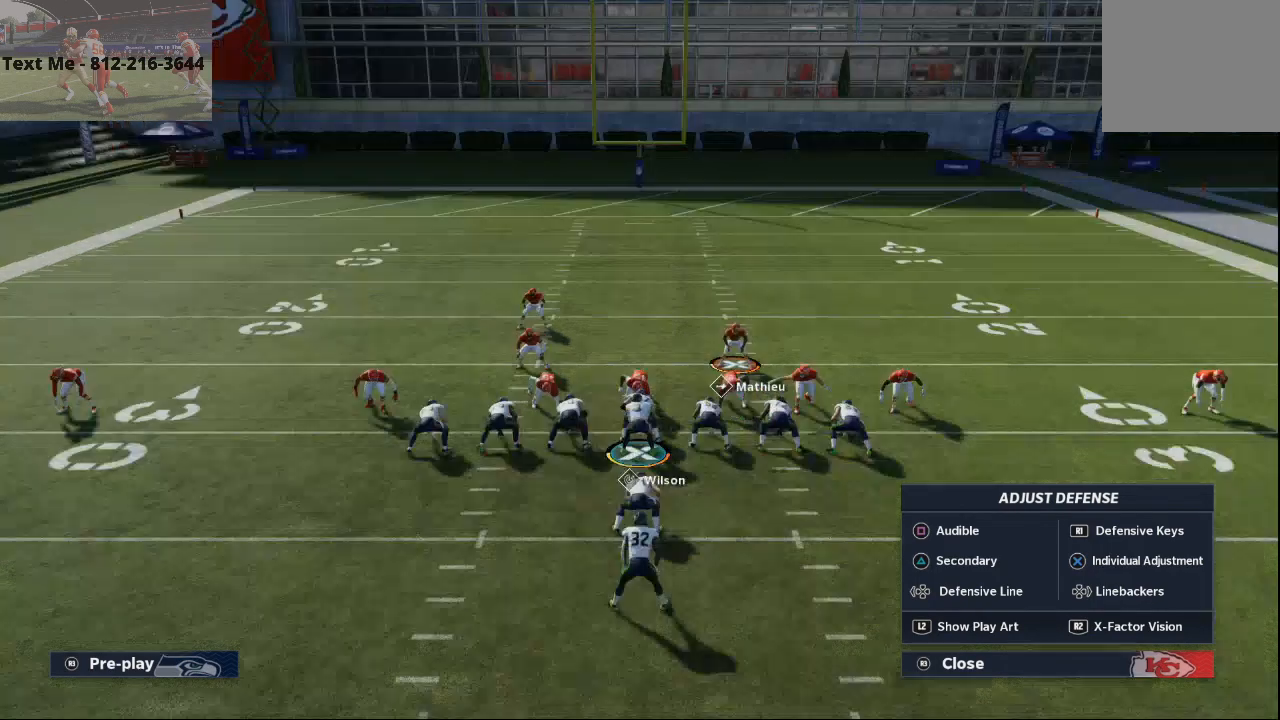
{"buttons": [], "left_stick": "center", "right_stick": "center", "events": [[167, "R3", "up"]]}
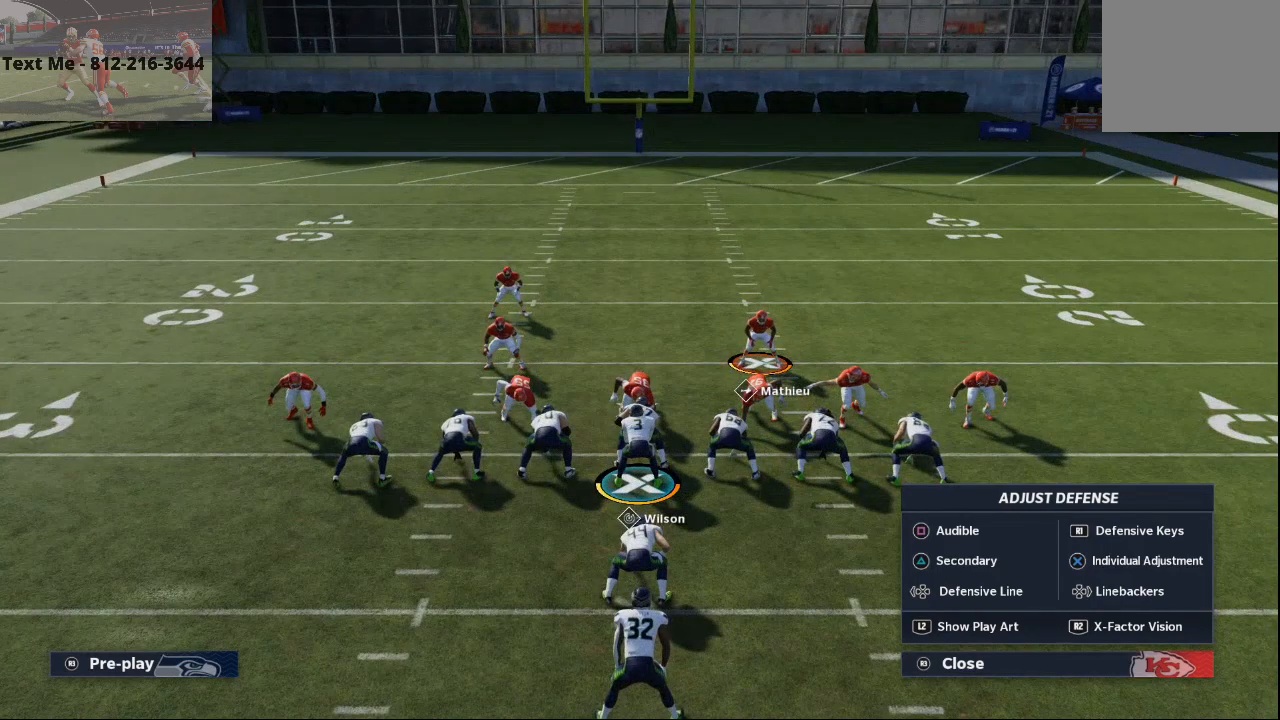
{"buttons": ["L2"], "left_stick": "center", "right_stick": "center", "events": [[233, "L2", "down"]]}
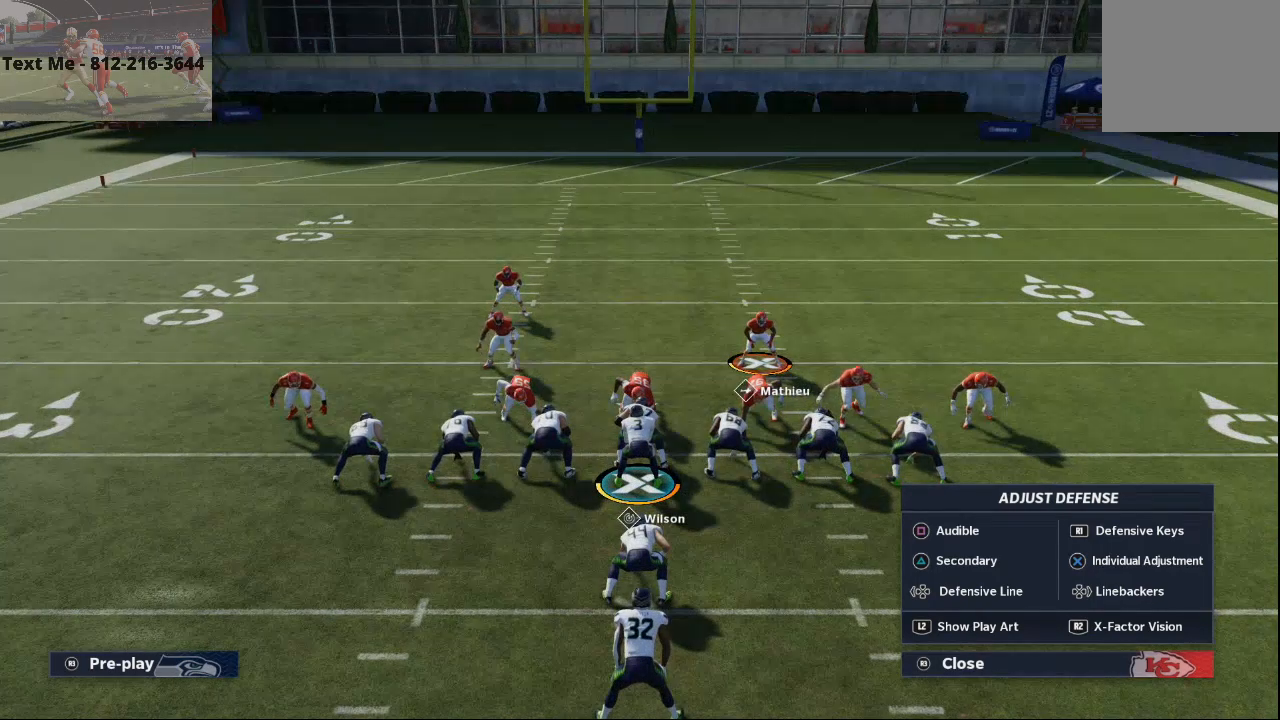
{"buttons": ["L2"], "left_stick": "center", "right_stick": "up", "events": [[33, "right_stick", "up"]]}
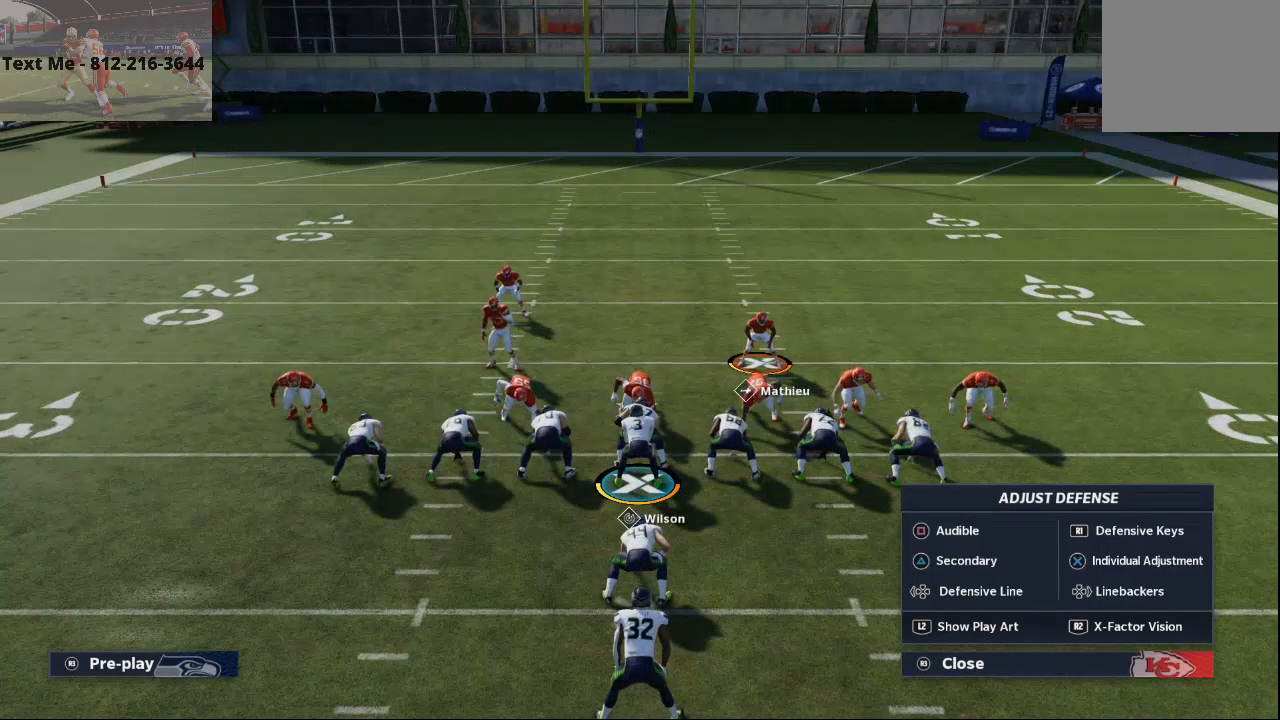
{"buttons": ["L2"], "left_stick": "center", "right_stick": "up", "events": []}
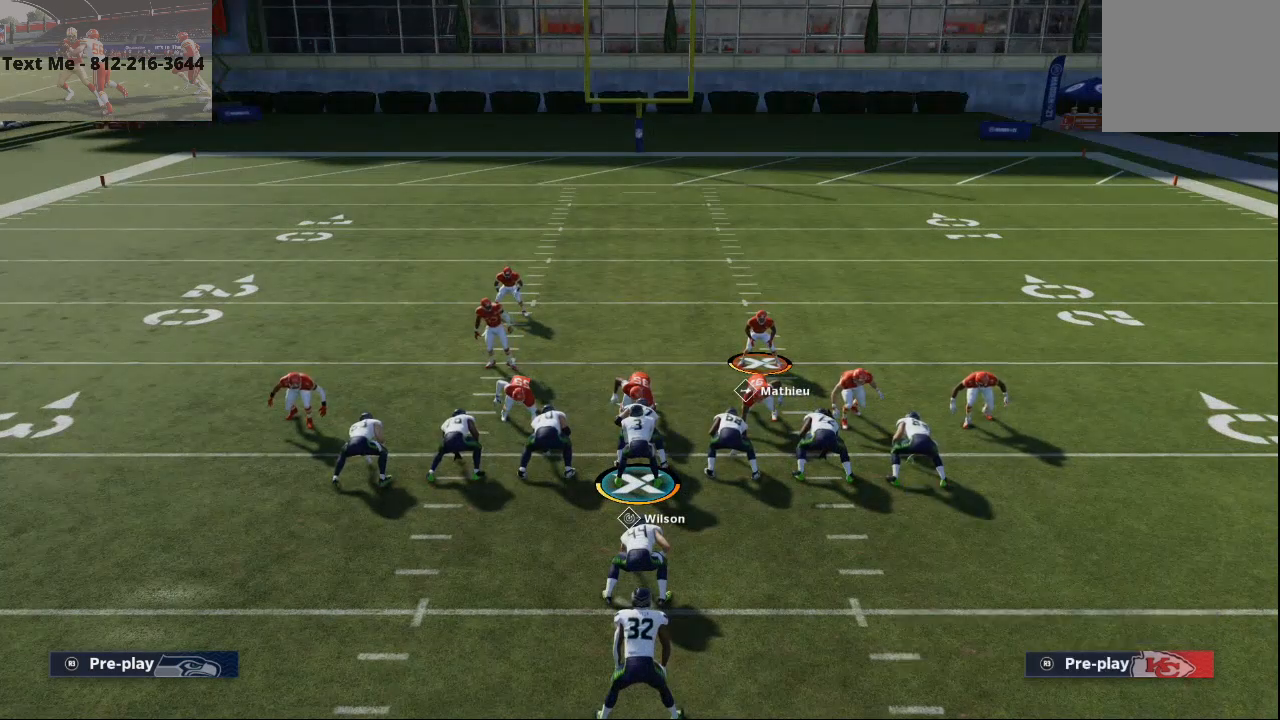
{"buttons": [], "left_stick": "center", "right_stick": "center", "events": [[233, "right_stick", "center"], [267, "L2", "up"]]}